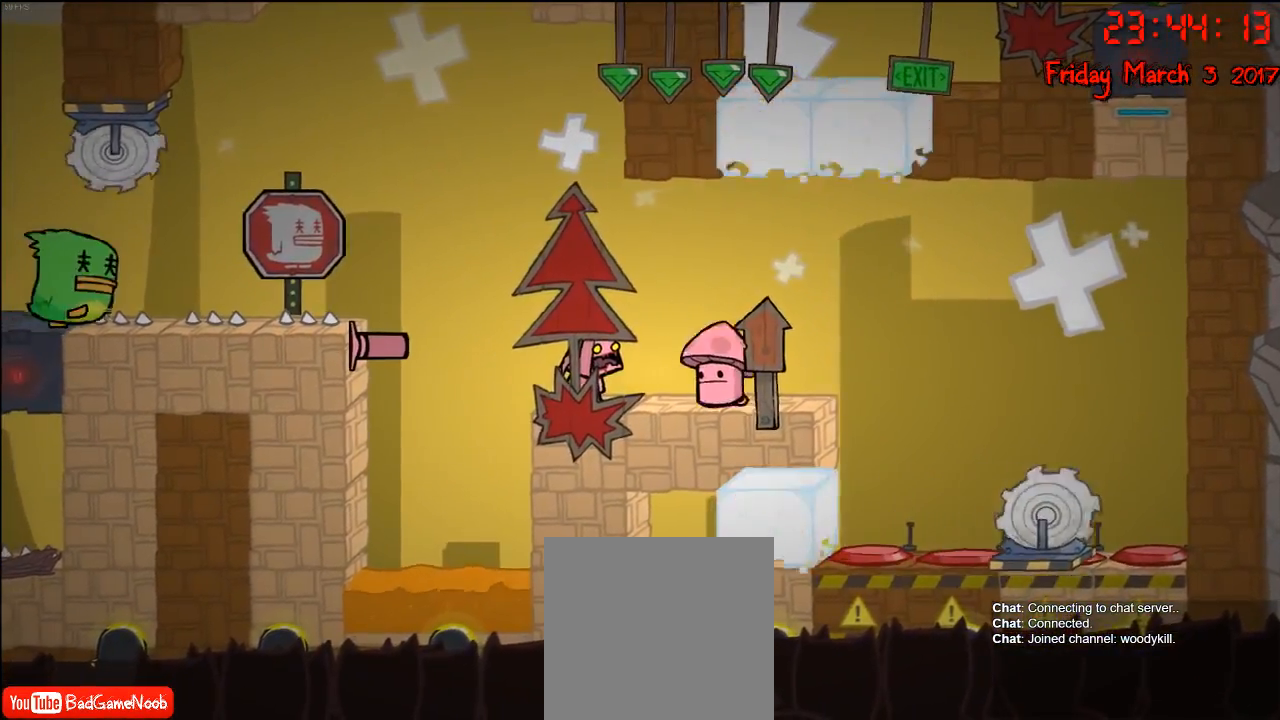
Gameplay with a controller (Xbox layout); each line is a JSON object with the inputs held at the frame after it. "events" lists button and stick changes between this image and that frame as [ms after this image, input, new state], when the widget could be followed in between.
{"buttons": ["L2"], "left_stick": "center", "right_stick": "center", "events": [[233, "L2", "down"]]}
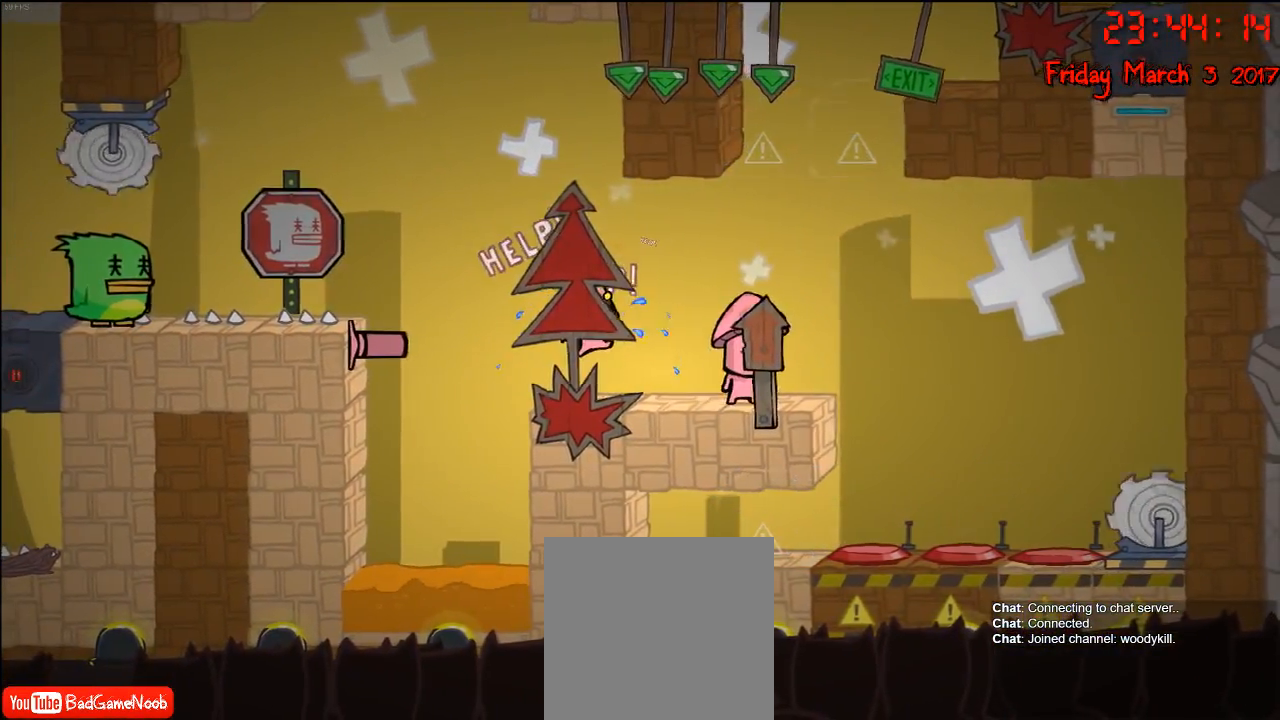
{"buttons": ["L2"], "left_stick": "center", "right_stick": "center", "events": []}
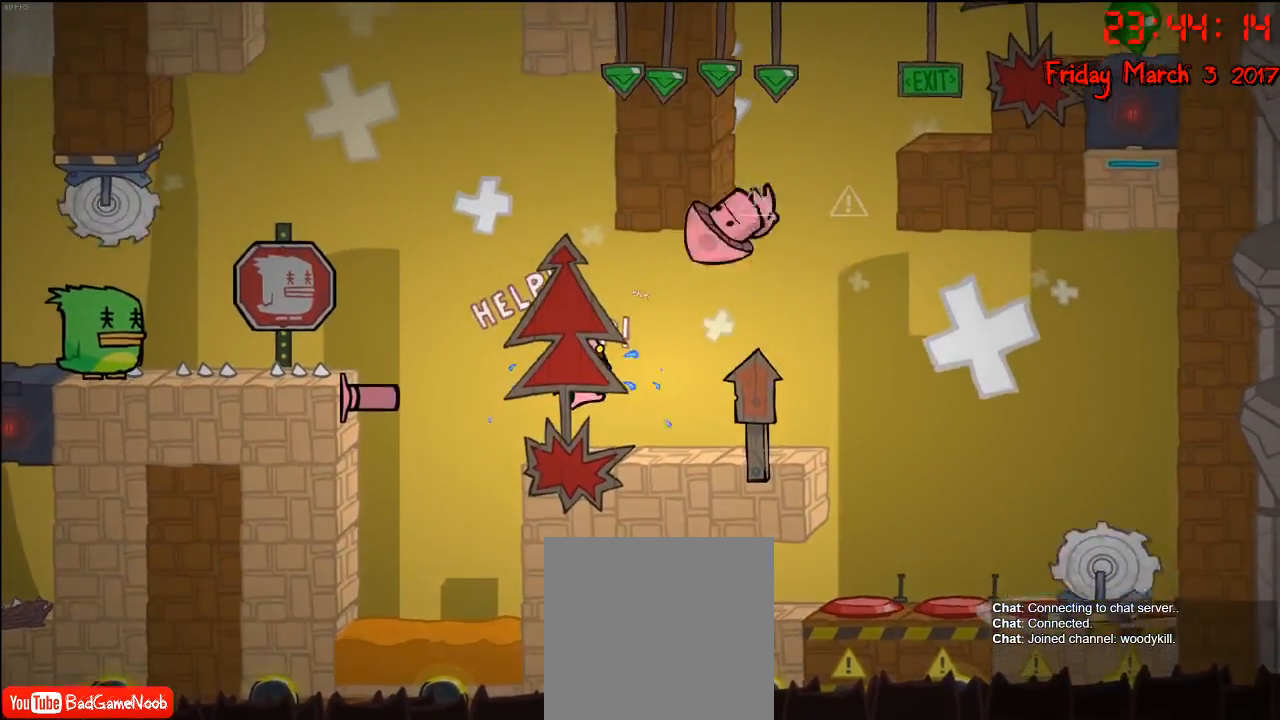
{"buttons": ["L2"], "left_stick": "center", "right_stick": "center", "events": []}
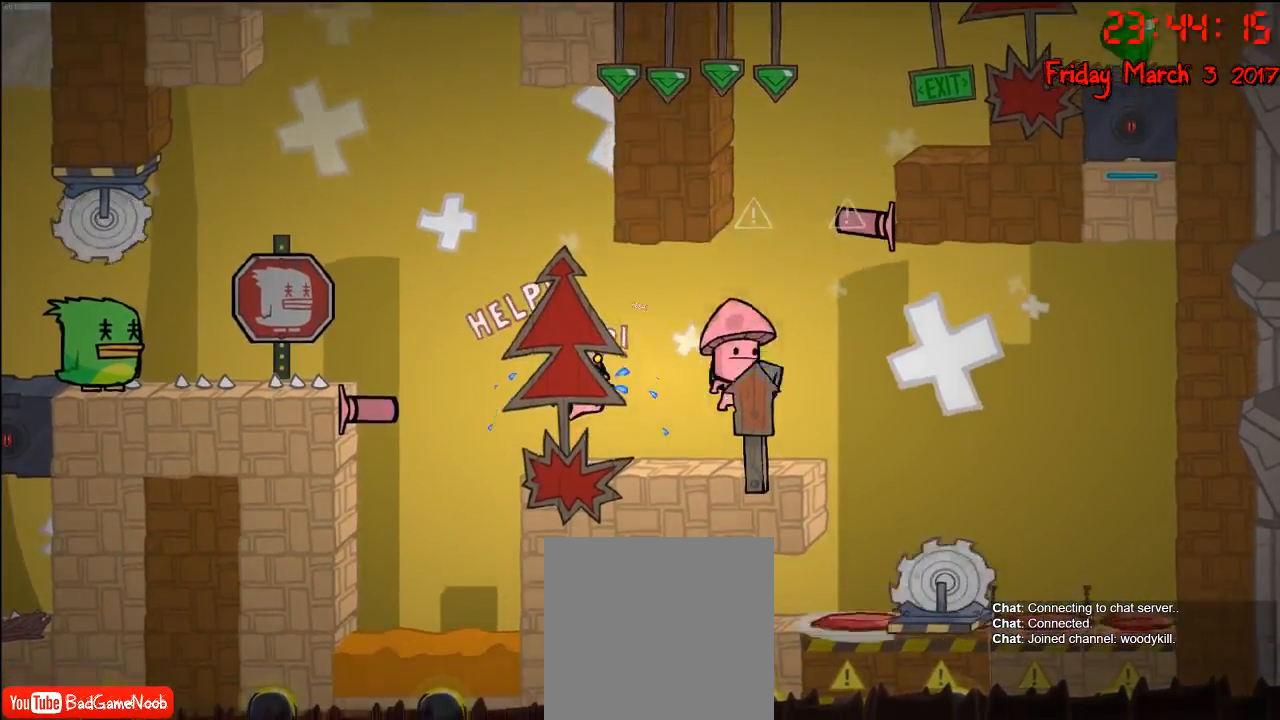
{"buttons": ["L2"], "left_stick": "center", "right_stick": "center", "events": []}
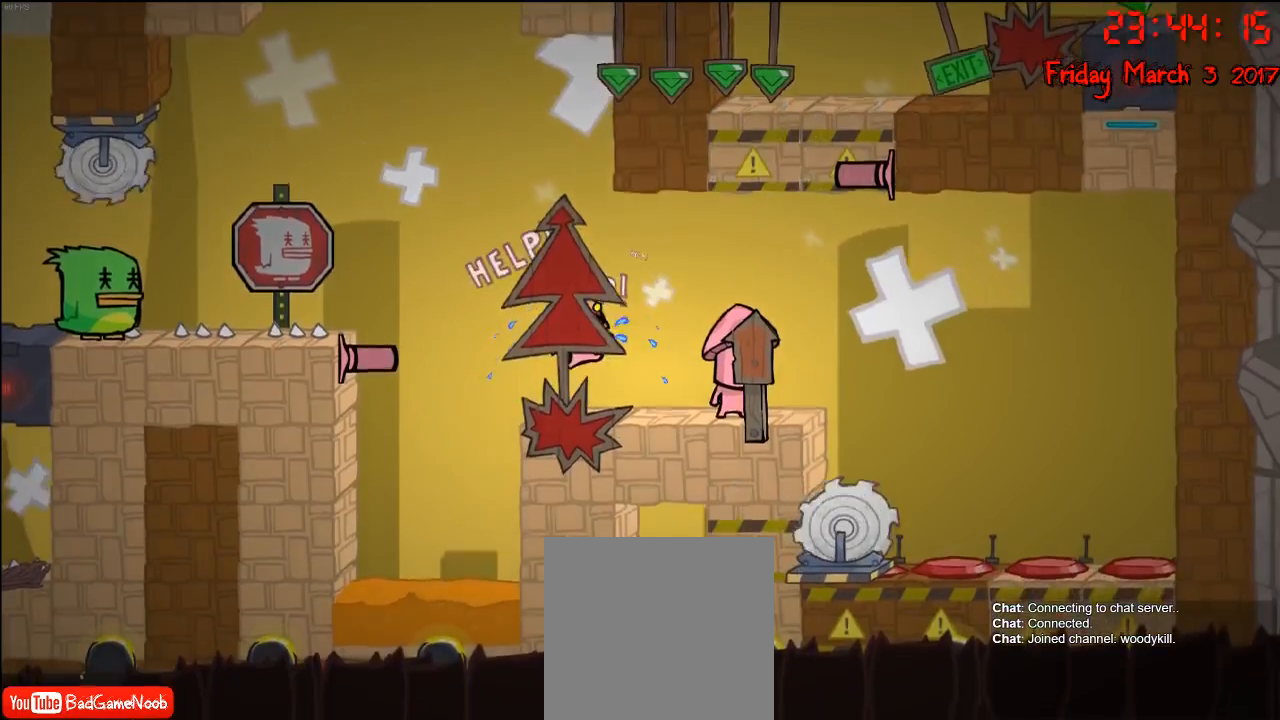
{"buttons": ["L2"], "left_stick": "center", "right_stick": "center", "events": []}
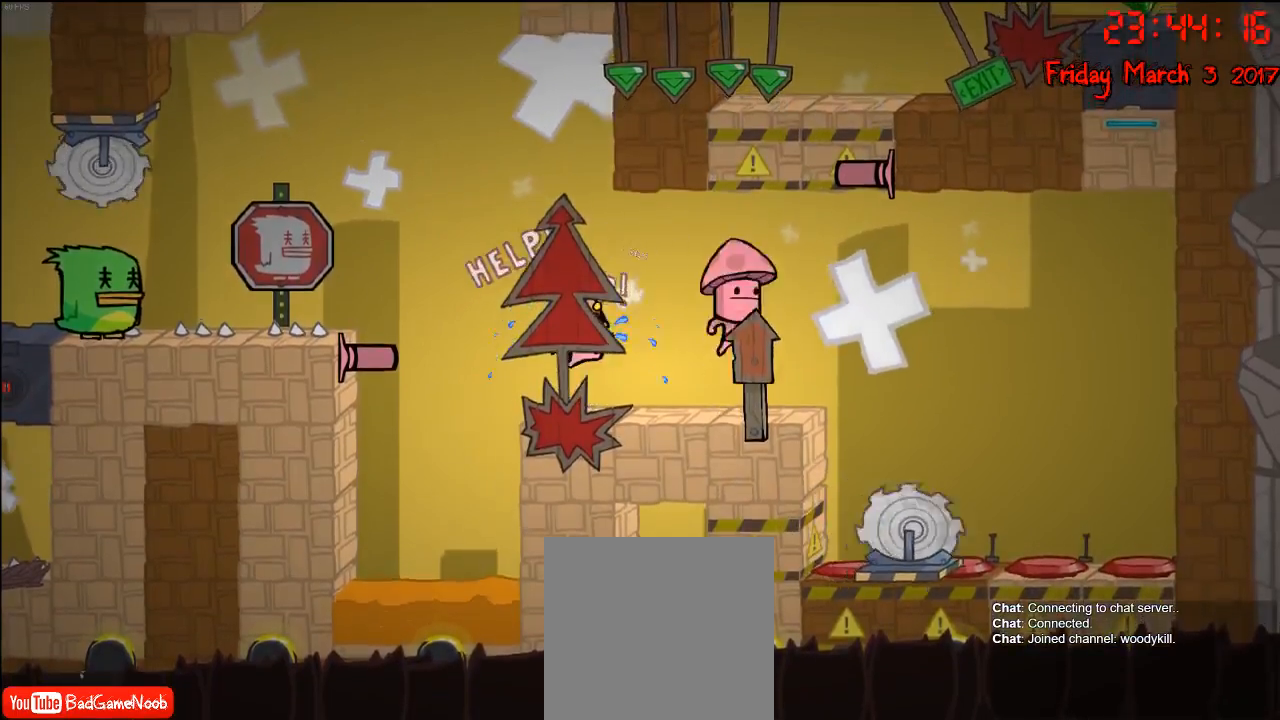
{"buttons": ["L2"], "left_stick": "center", "right_stick": "center", "events": []}
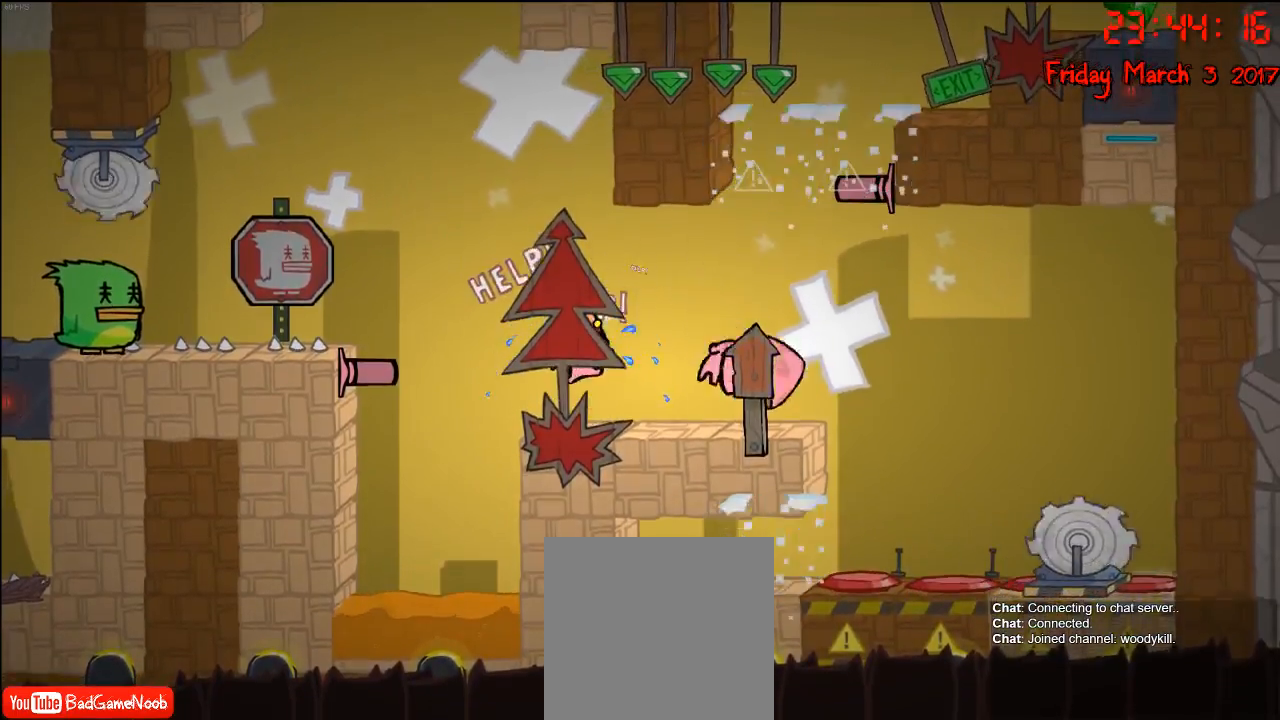
{"buttons": ["L2"], "left_stick": "center", "right_stick": "center", "events": []}
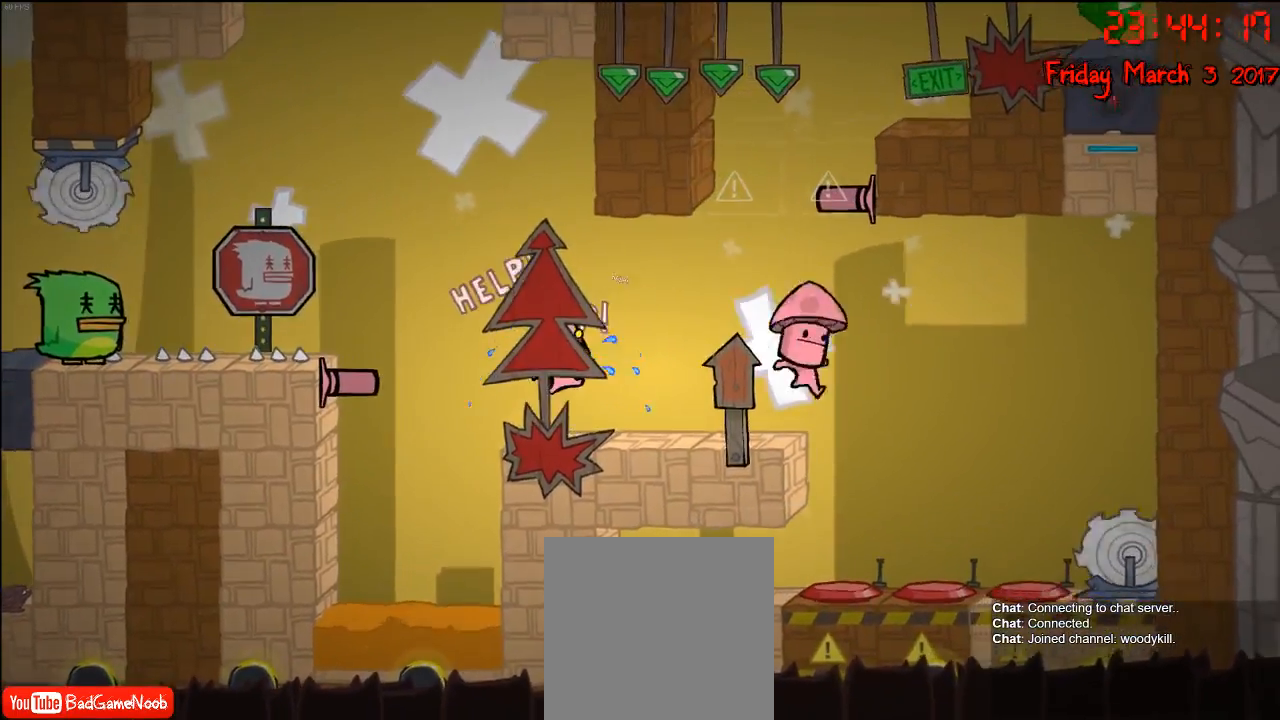
{"buttons": ["L2"], "left_stick": "center", "right_stick": "center", "events": []}
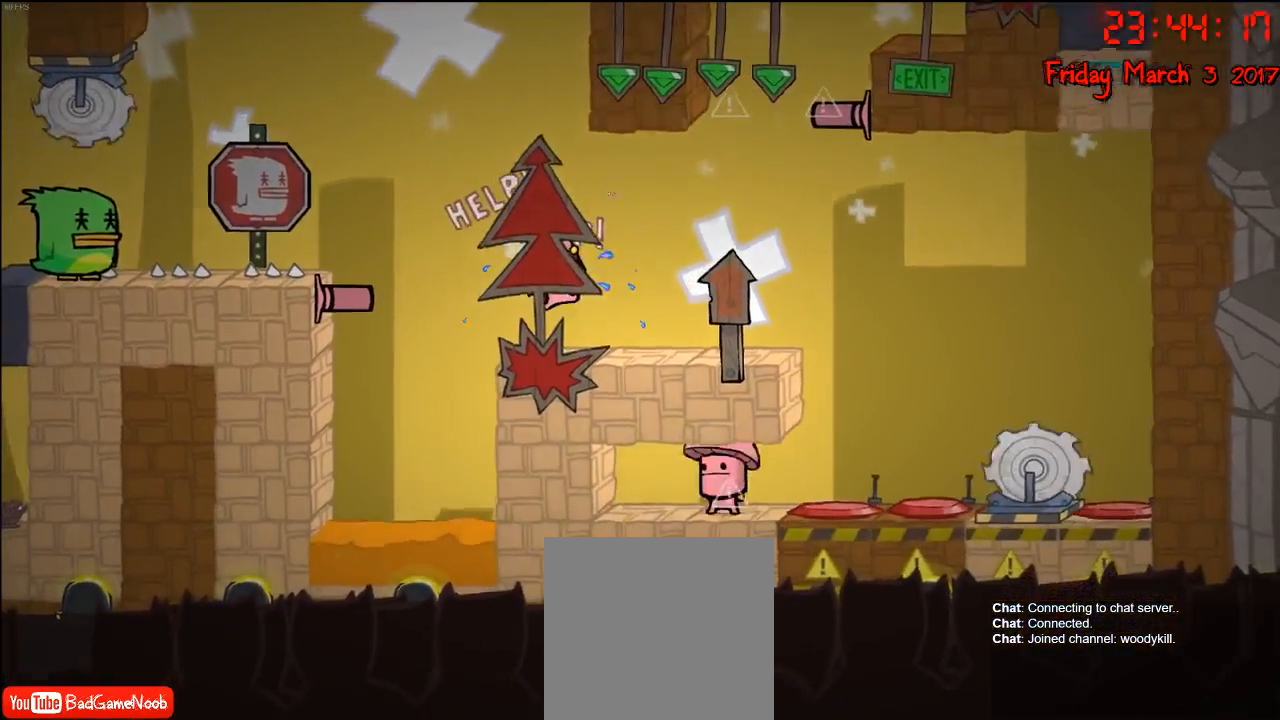
{"buttons": ["L2"], "left_stick": "center", "right_stick": "center", "events": []}
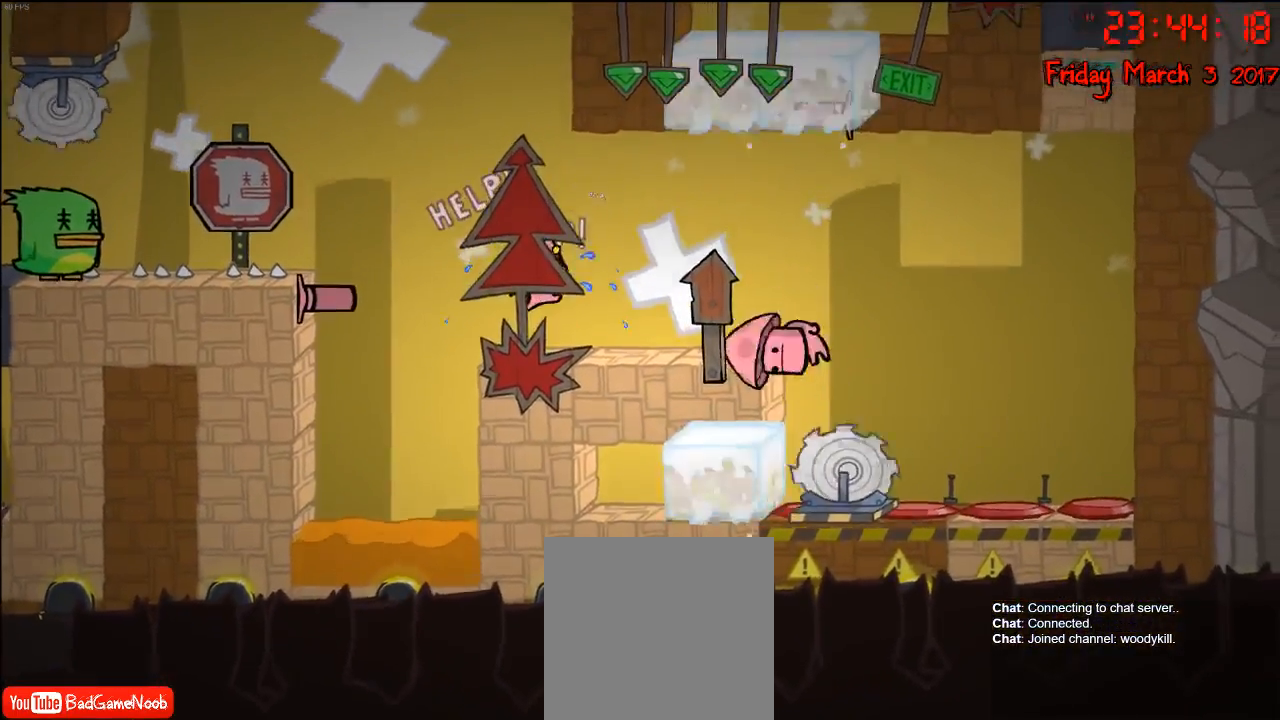
{"buttons": ["L2"], "left_stick": "center", "right_stick": "center", "events": []}
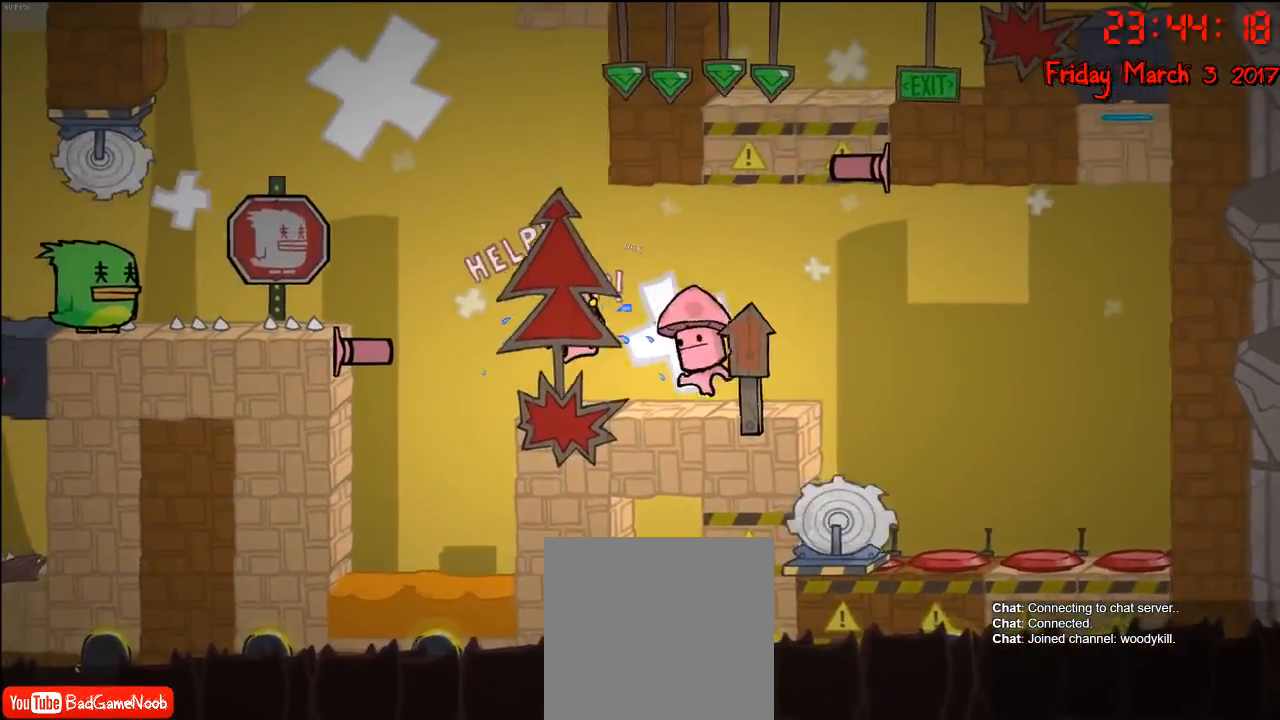
{"buttons": ["L2"], "left_stick": "center", "right_stick": "center", "events": []}
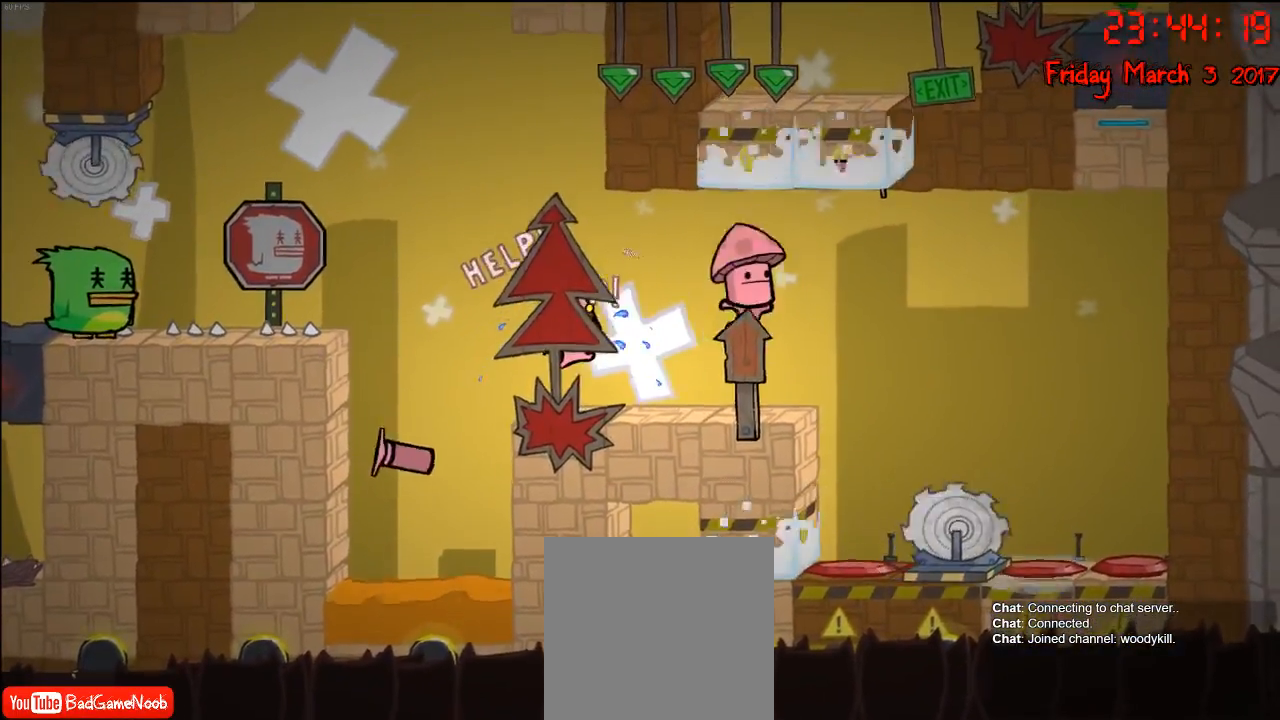
{"buttons": ["L2"], "left_stick": "center", "right_stick": "center", "events": []}
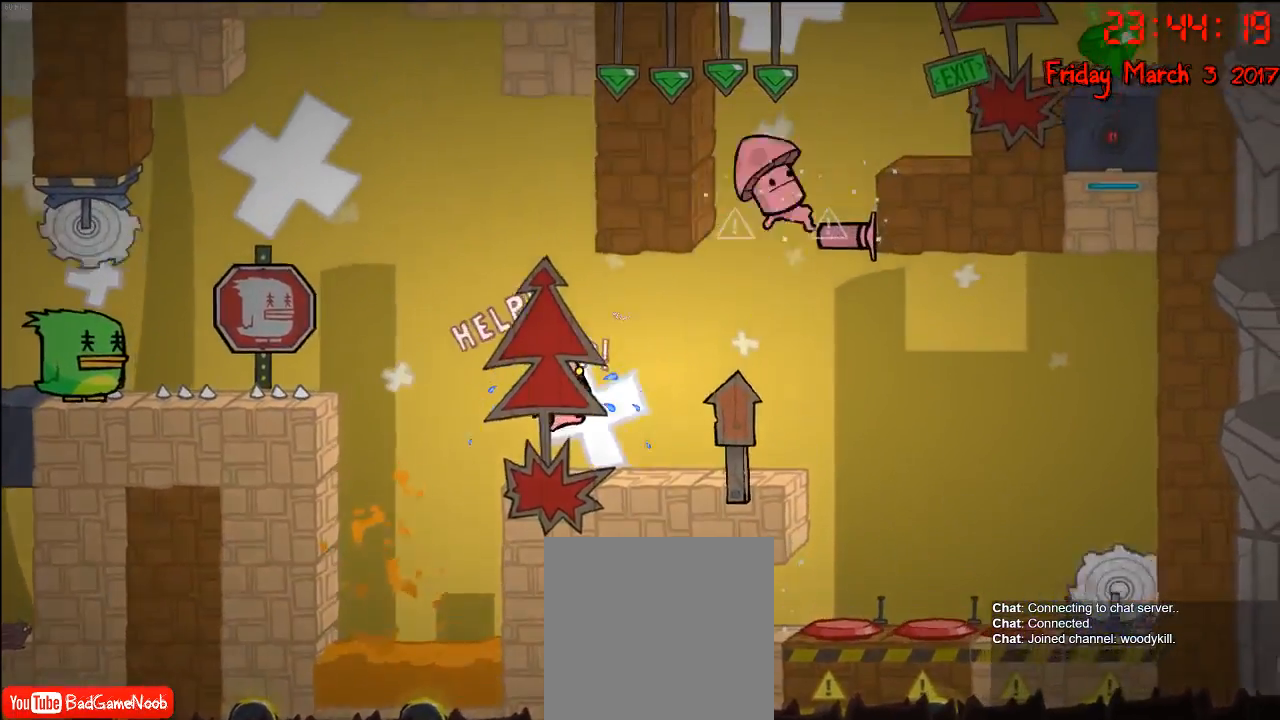
{"buttons": ["L2"], "left_stick": "center", "right_stick": "center", "events": []}
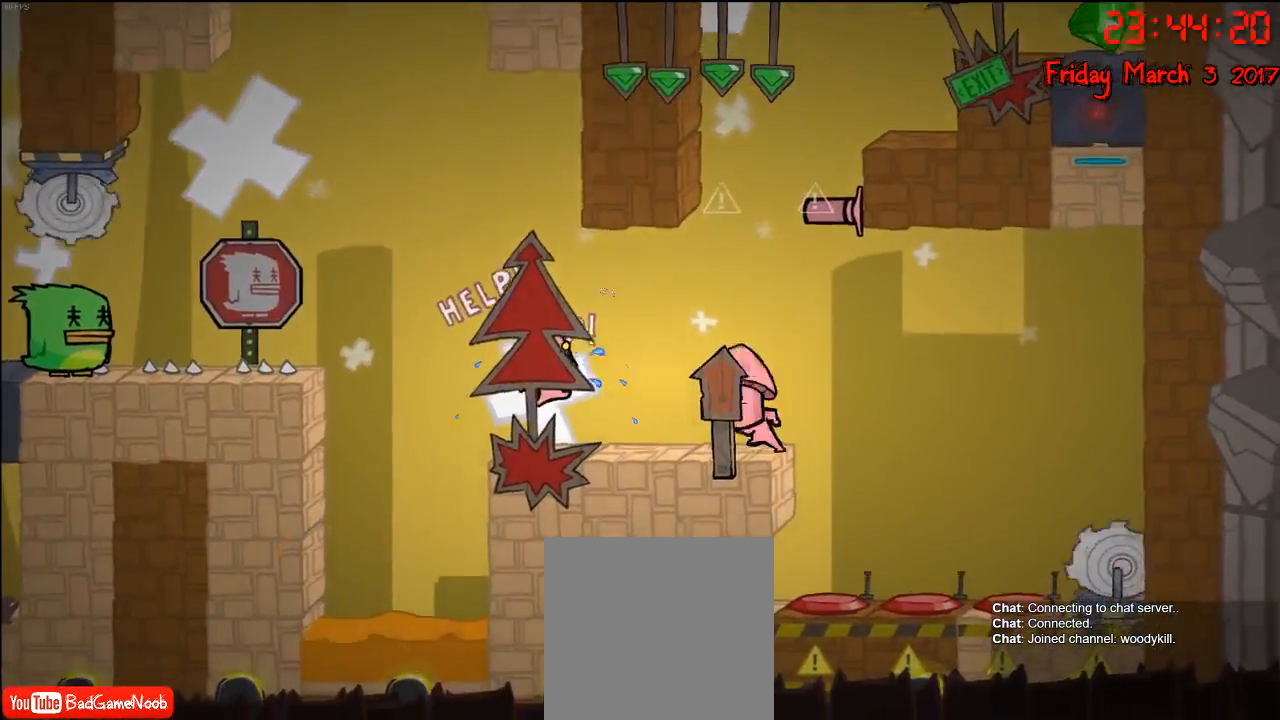
{"buttons": ["L2"], "left_stick": "center", "right_stick": "center", "events": []}
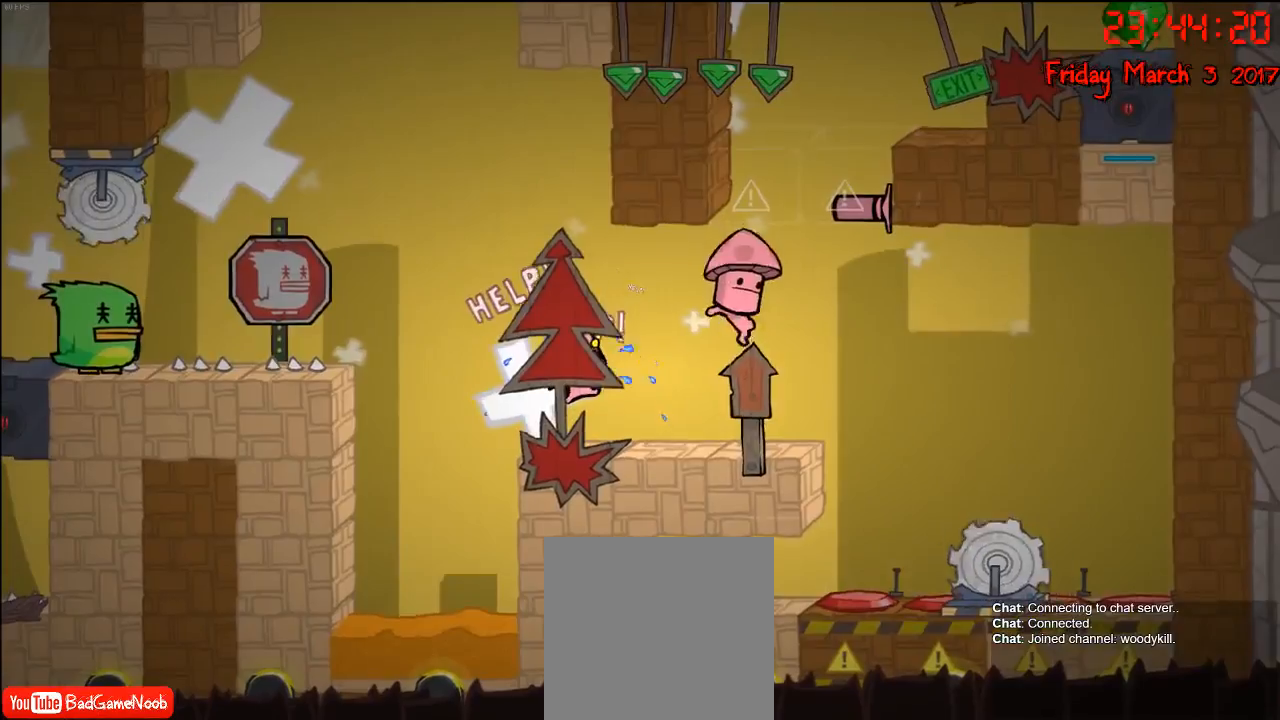
{"buttons": ["L2"], "left_stick": "center", "right_stick": "center", "events": []}
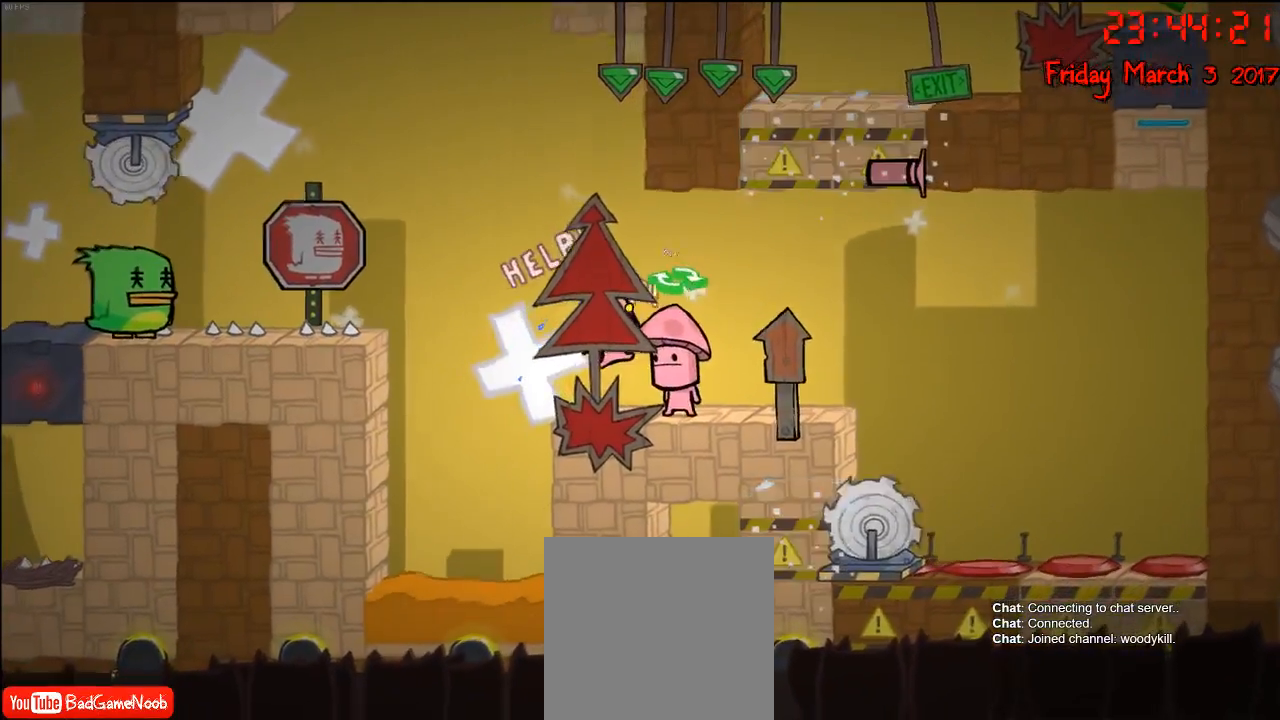
{"buttons": [], "left_stick": "center", "right_stick": "center", "events": [[283, "L2", "up"]]}
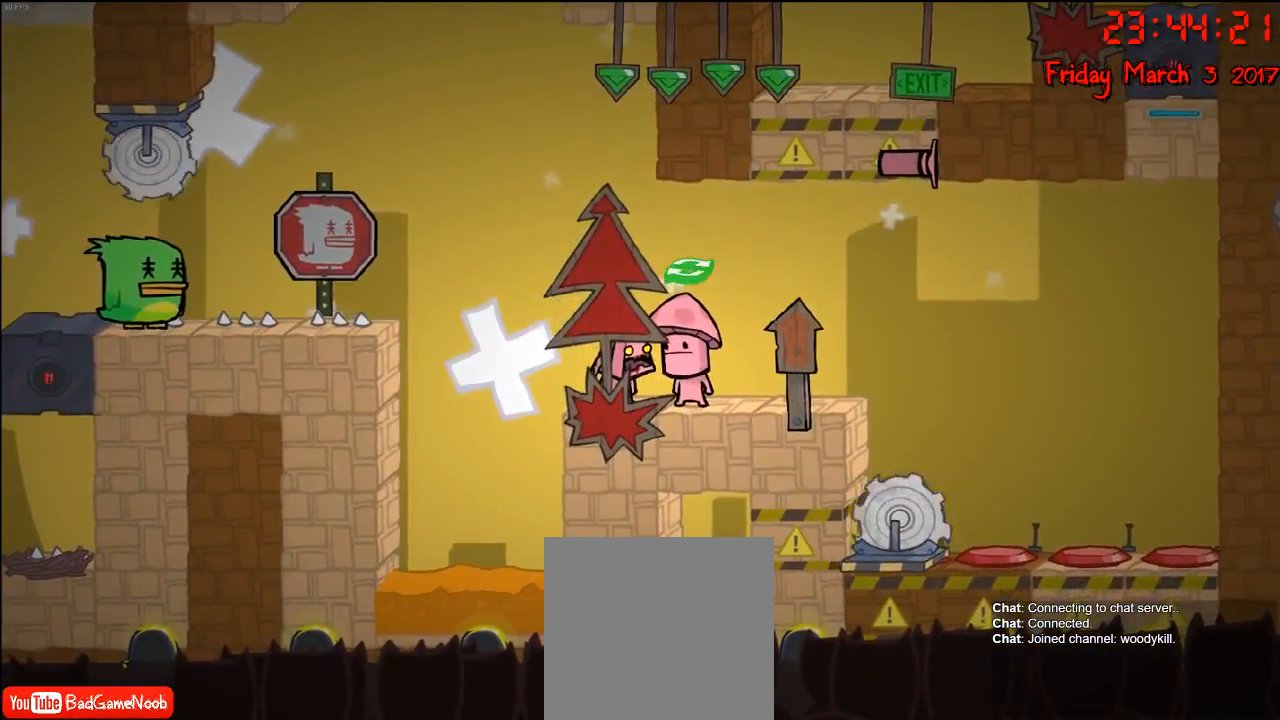
{"buttons": [], "left_stick": "right", "right_stick": "center", "events": [[300, "left_stick", "right"], [317, "A", "down"], [450, "A", "up"]]}
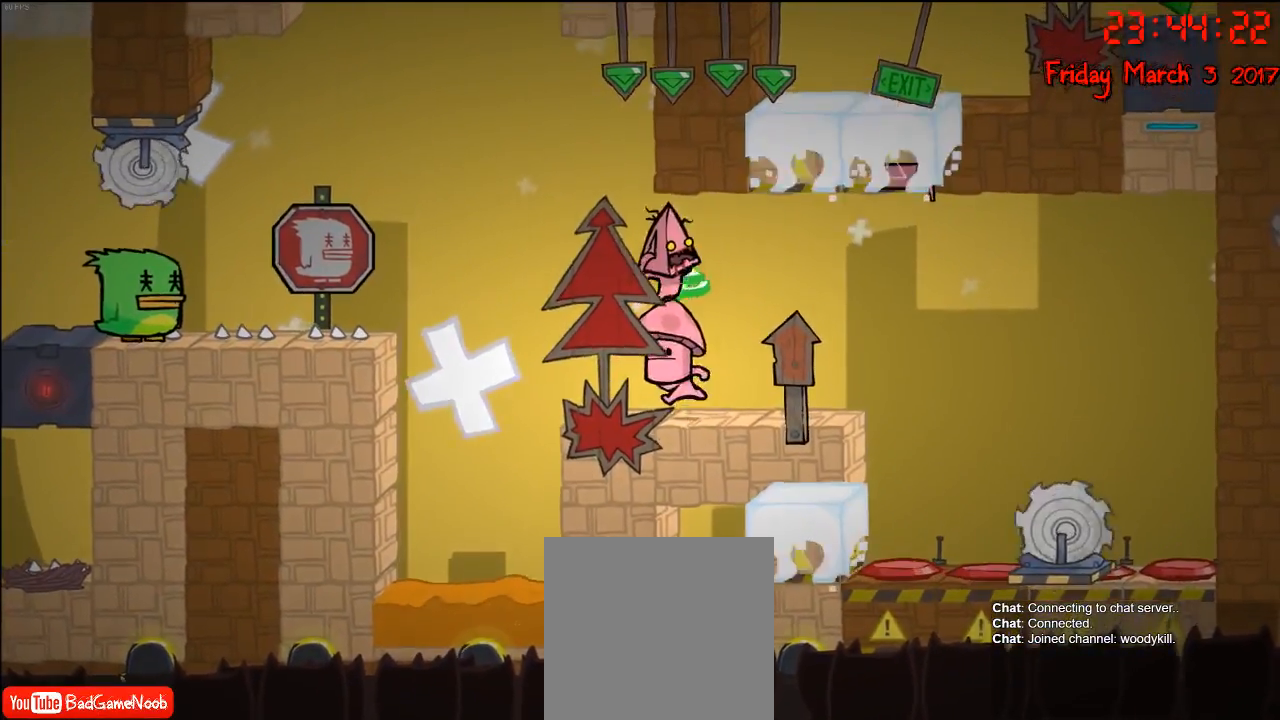
{"buttons": [], "left_stick": "right", "right_stick": "center", "events": [[167, "left_stick", "center"], [450, "left_stick", "right"]]}
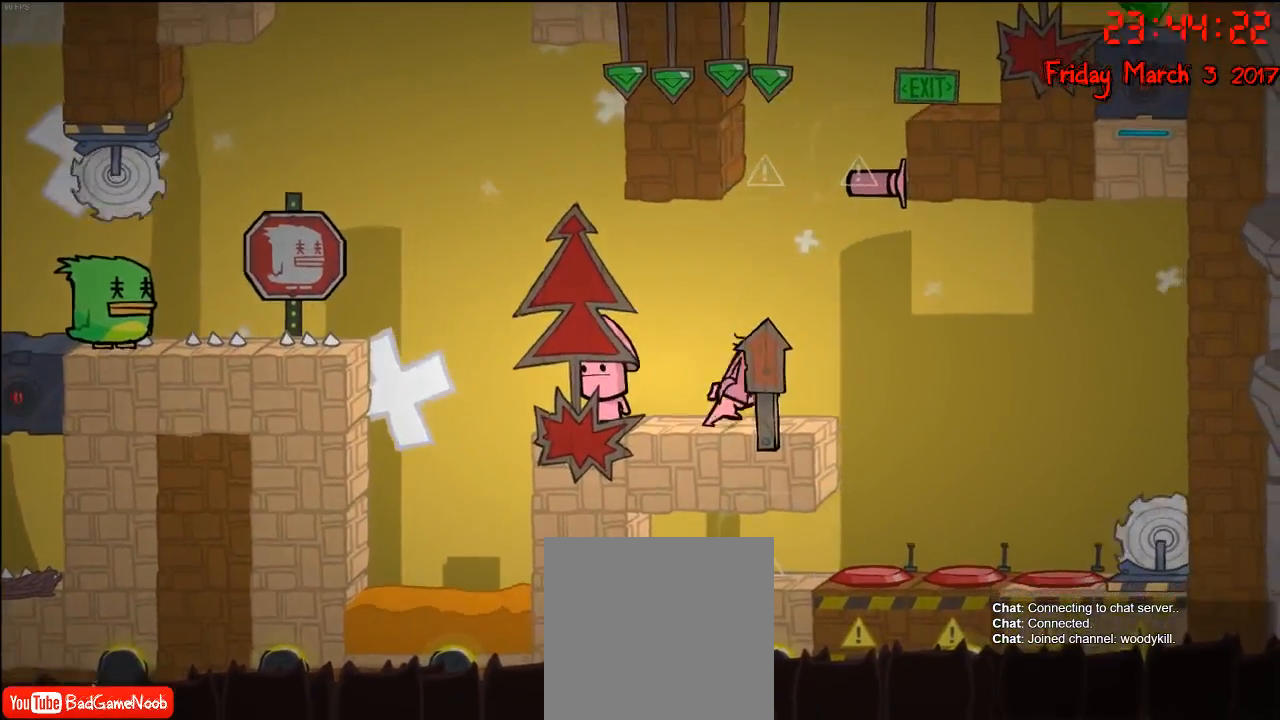
{"buttons": [], "left_stick": "left", "right_stick": "center", "events": [[67, "left_stick", "center"], [183, "left_stick", "left"], [200, "A", "down"], [383, "A", "up"]]}
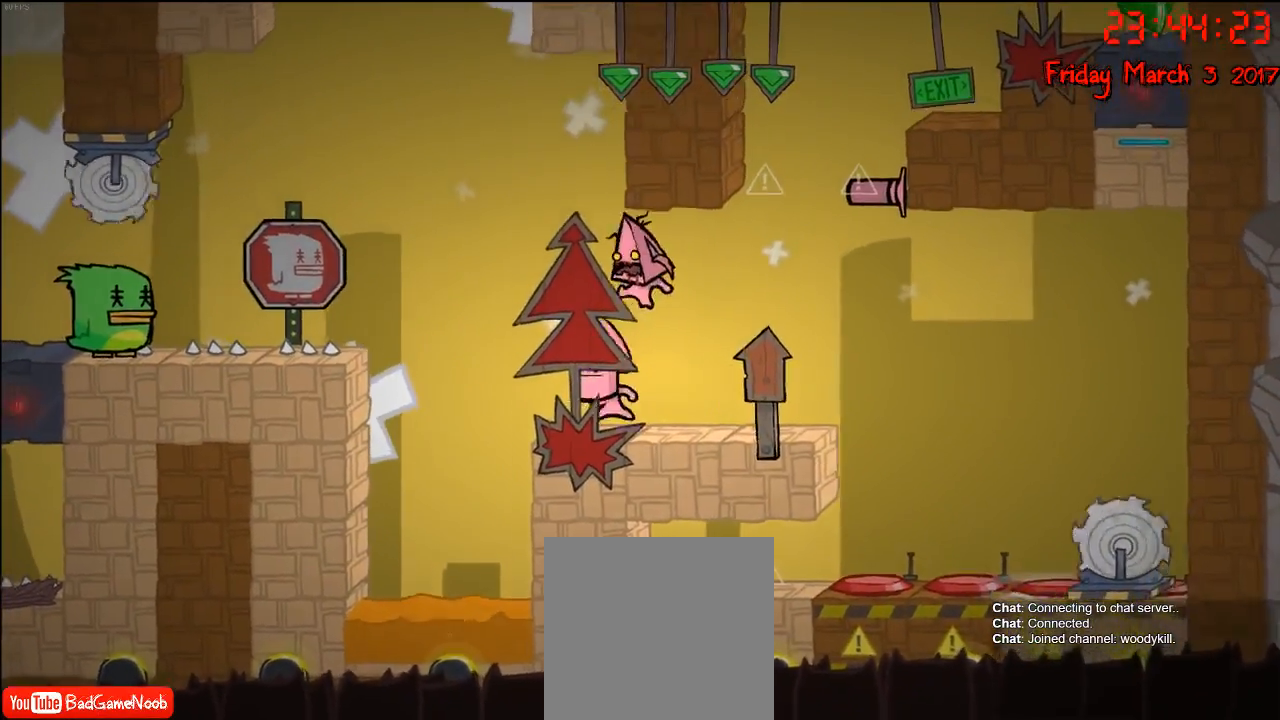
{"buttons": [], "left_stick": "center", "right_stick": "center", "events": [[33, "A", "down"], [200, "A", "up"], [300, "left_stick", "center"], [350, "left_stick", "right"], [500, "left_stick", "center"]]}
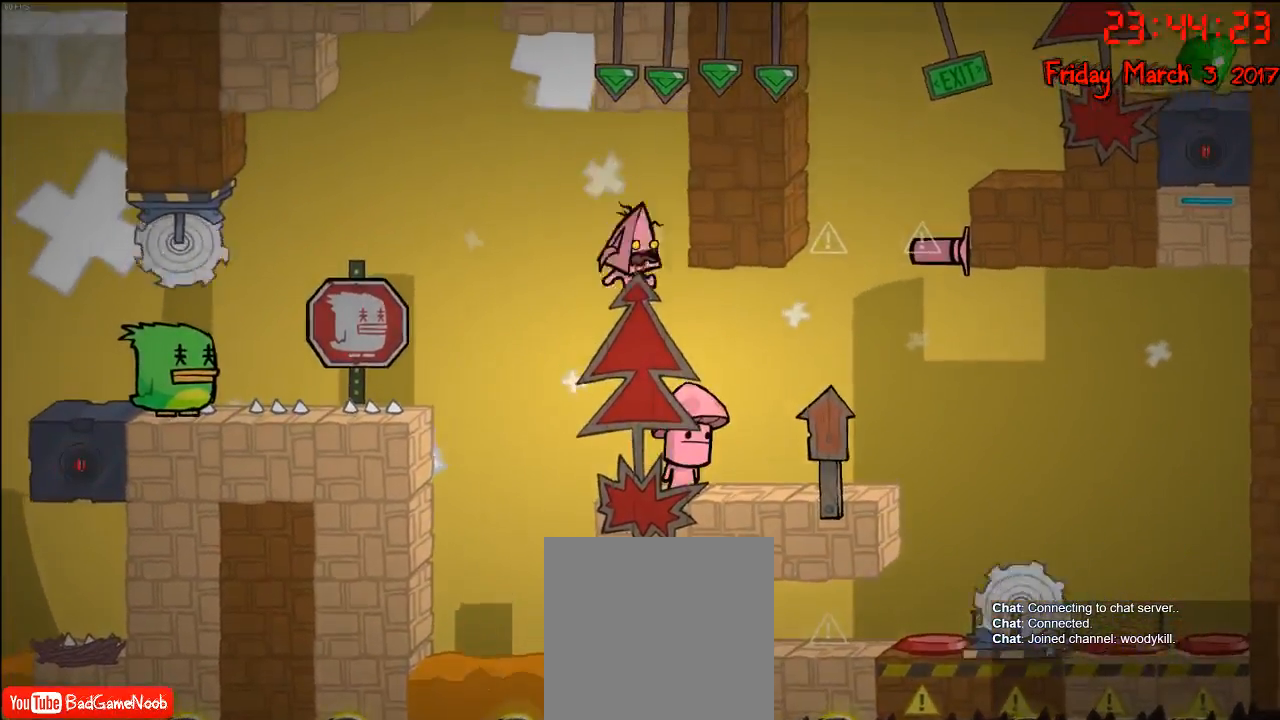
{"buttons": ["A"], "left_stick": "right", "right_stick": "center", "events": [[217, "left_stick", "left"], [233, "A", "down"], [367, "A", "up"], [433, "left_stick", "right"], [483, "A", "down"]]}
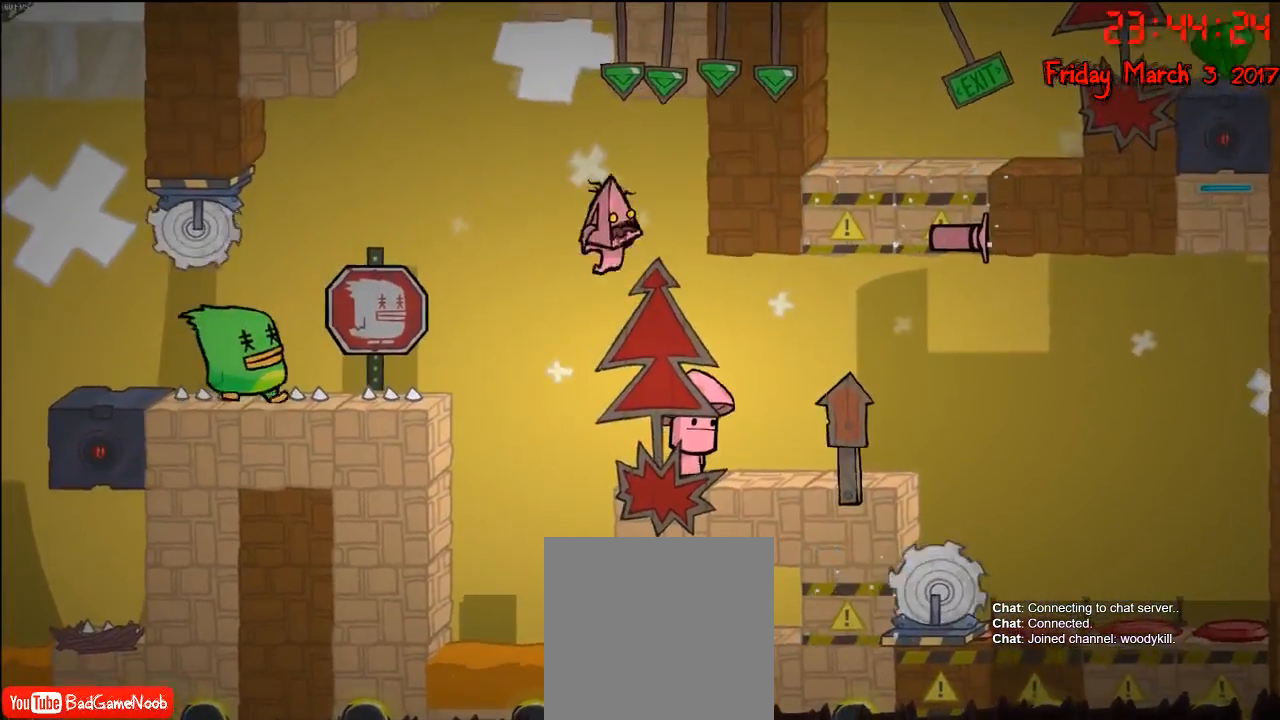
{"buttons": [], "left_stick": "center", "right_stick": "center", "events": [[150, "left_stick", "left"], [167, "A", "up"], [300, "left_stick", "right"], [483, "left_stick", "center"]]}
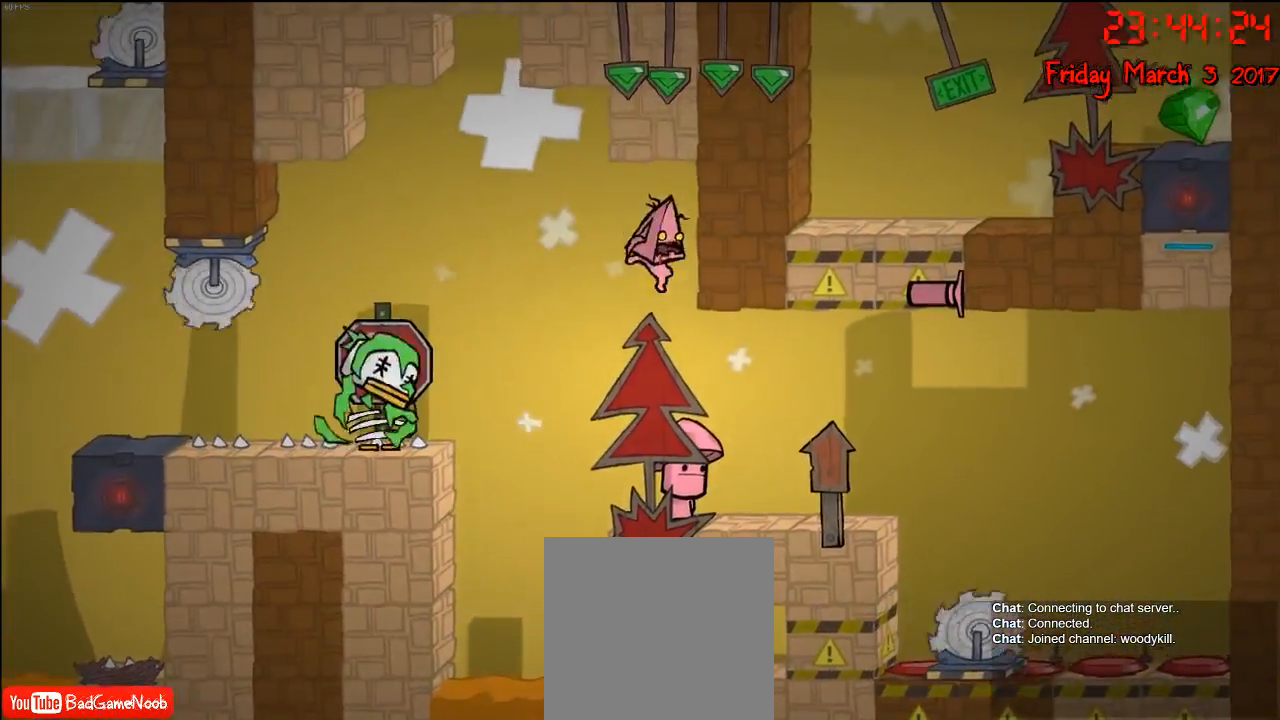
{"buttons": ["A"], "left_stick": "right", "right_stick": "center", "events": [[267, "left_stick", "left"], [300, "A", "down"], [383, "left_stick", "center"], [433, "A", "up"], [500, "A", "down"], [500, "left_stick", "right"]]}
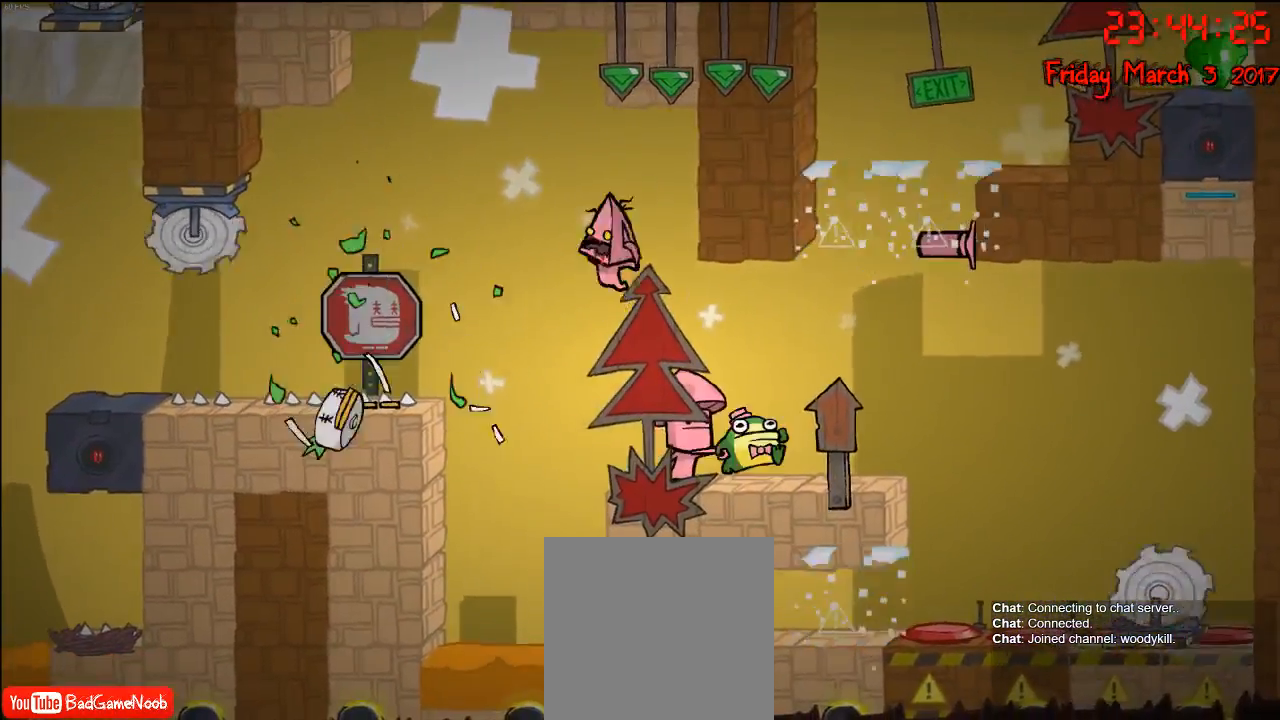
{"buttons": [], "left_stick": "right", "right_stick": "center", "events": [[100, "left_stick", "center"], [250, "A", "up"], [300, "left_stick", "right"]]}
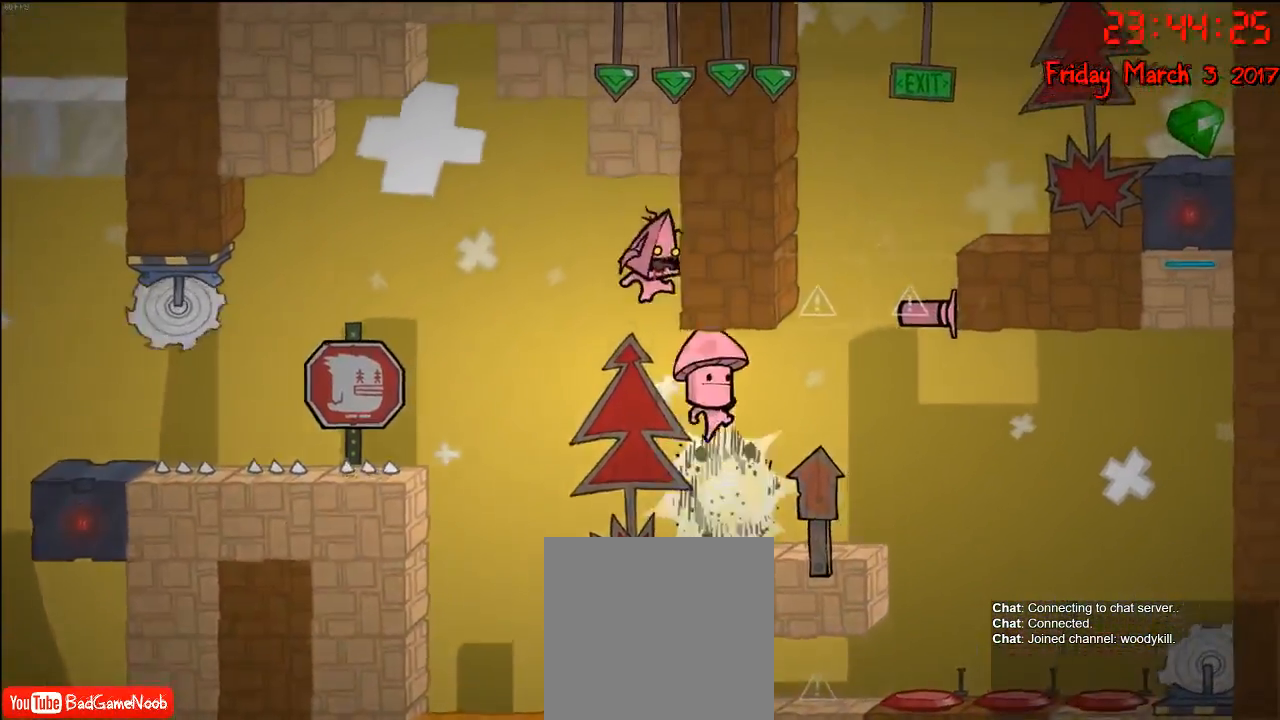
{"buttons": ["A"], "left_stick": "right", "right_stick": "center", "events": [[67, "left_stick", "center"], [167, "left_stick", "left"], [300, "left_stick", "center"], [500, "A", "down"], [500, "left_stick", "right"]]}
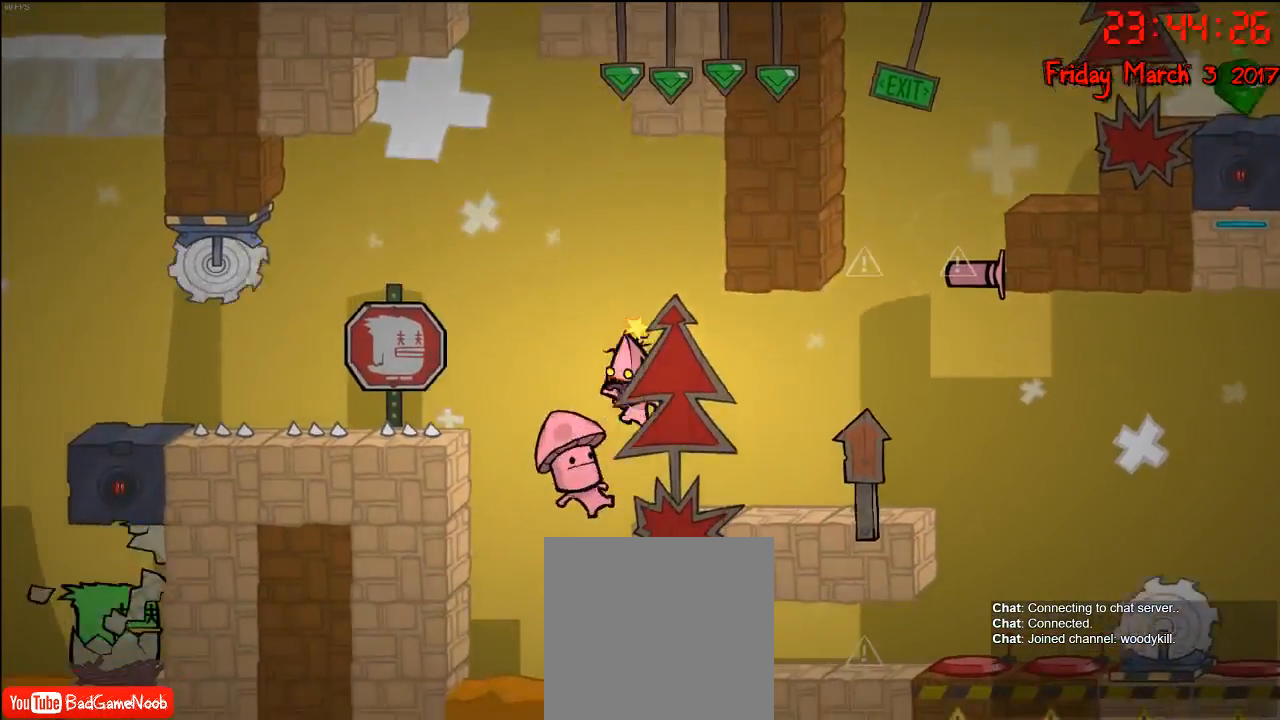
{"buttons": ["A"], "left_stick": "right", "right_stick": "center", "events": [[150, "left_stick", "center"], [167, "A", "up"], [300, "A", "down"], [333, "left_stick", "left"], [500, "left_stick", "right"]]}
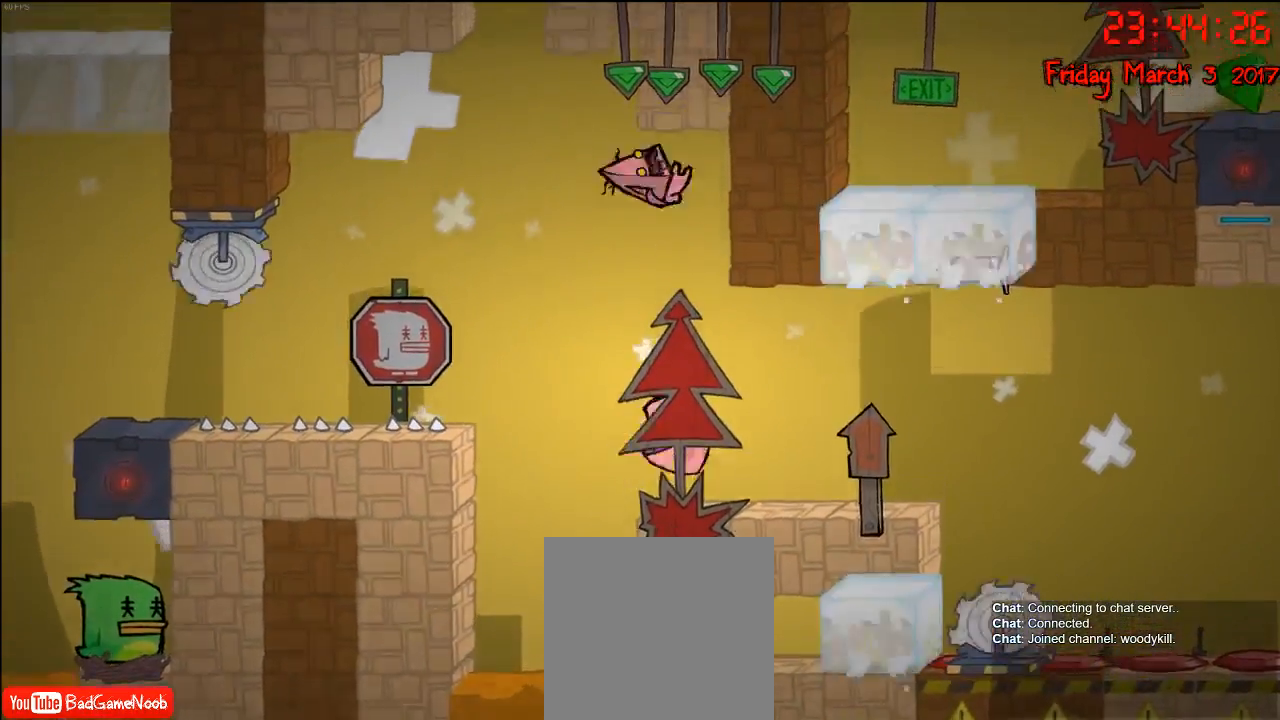
{"buttons": [], "left_stick": "center", "right_stick": "center", "events": [[17, "A", "up"], [150, "left_stick", "left"], [350, "left_stick", "right"], [483, "left_stick", "center"]]}
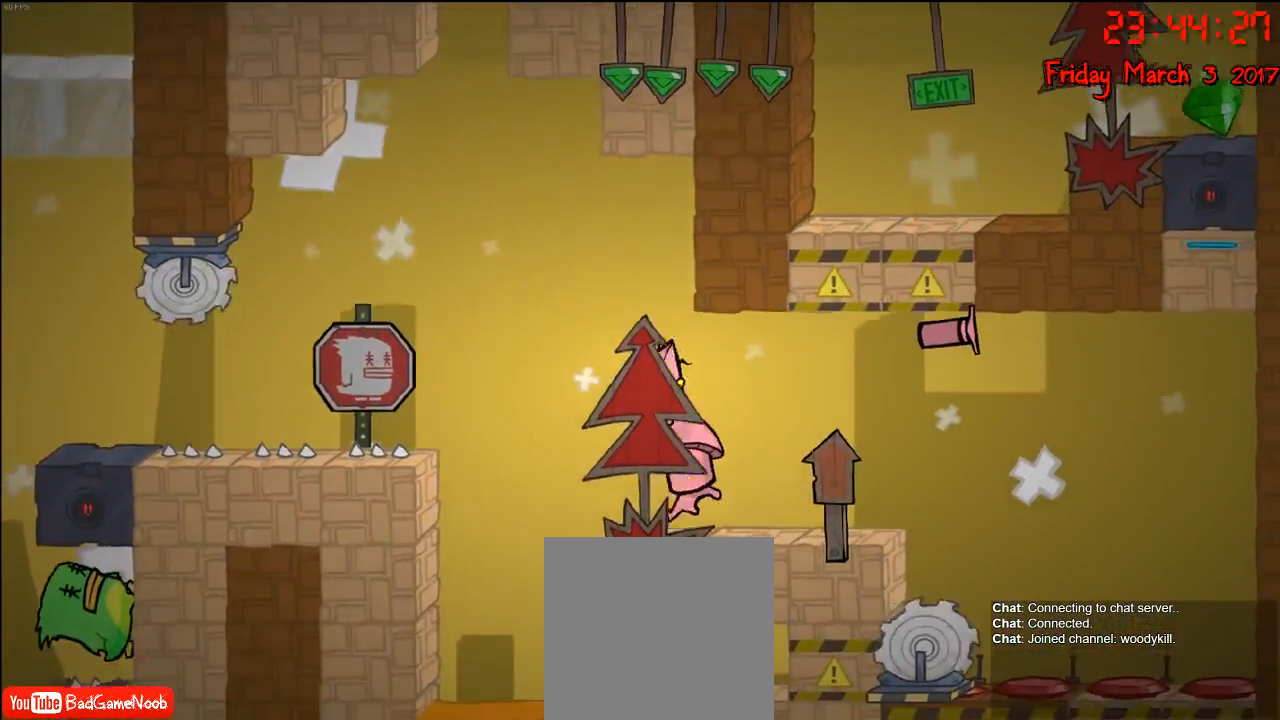
{"buttons": ["A"], "left_stick": "center", "right_stick": "center", "events": [[117, "left_stick", "left"], [233, "left_stick", "center"], [417, "A", "down"]]}
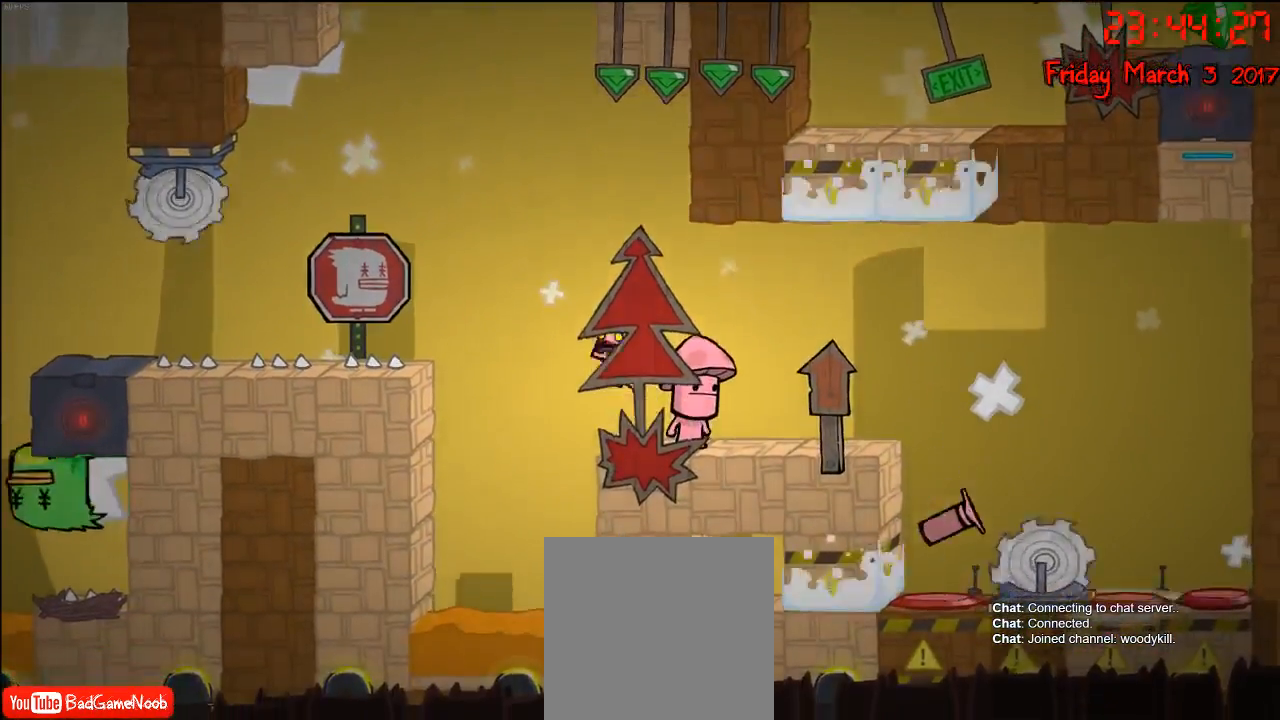
{"buttons": [], "left_stick": "center", "right_stick": "center", "events": [[50, "A", "up"]]}